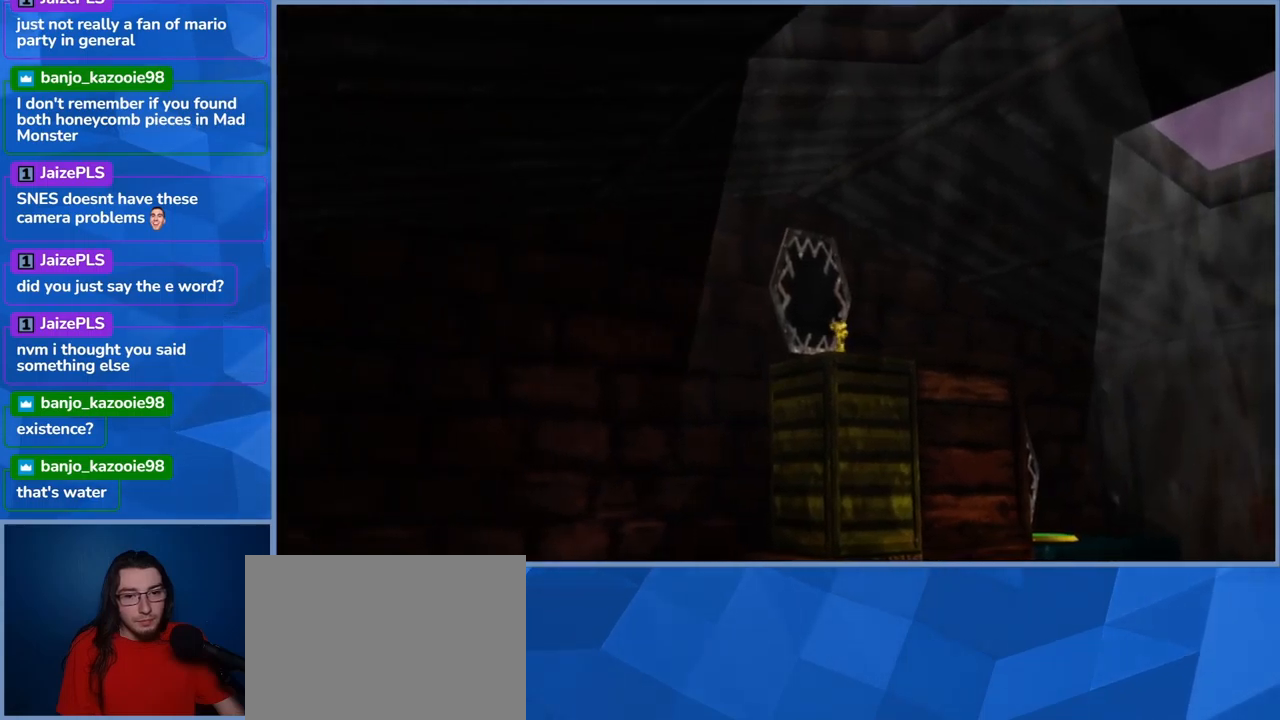
Gameplay with a controller (Xbox layout); each line is a JSON object with the inputs held at the frame after it. "events" lists button and stick changes between this image and that frame as [ms after this image, input, new state], when the widget could be followed in between. Not read: L3 R3.
{"buttons": [], "left_stick": "center", "right_stick": "center", "events": [[100, "right_stick", "up"], [333, "right_stick", "center"]]}
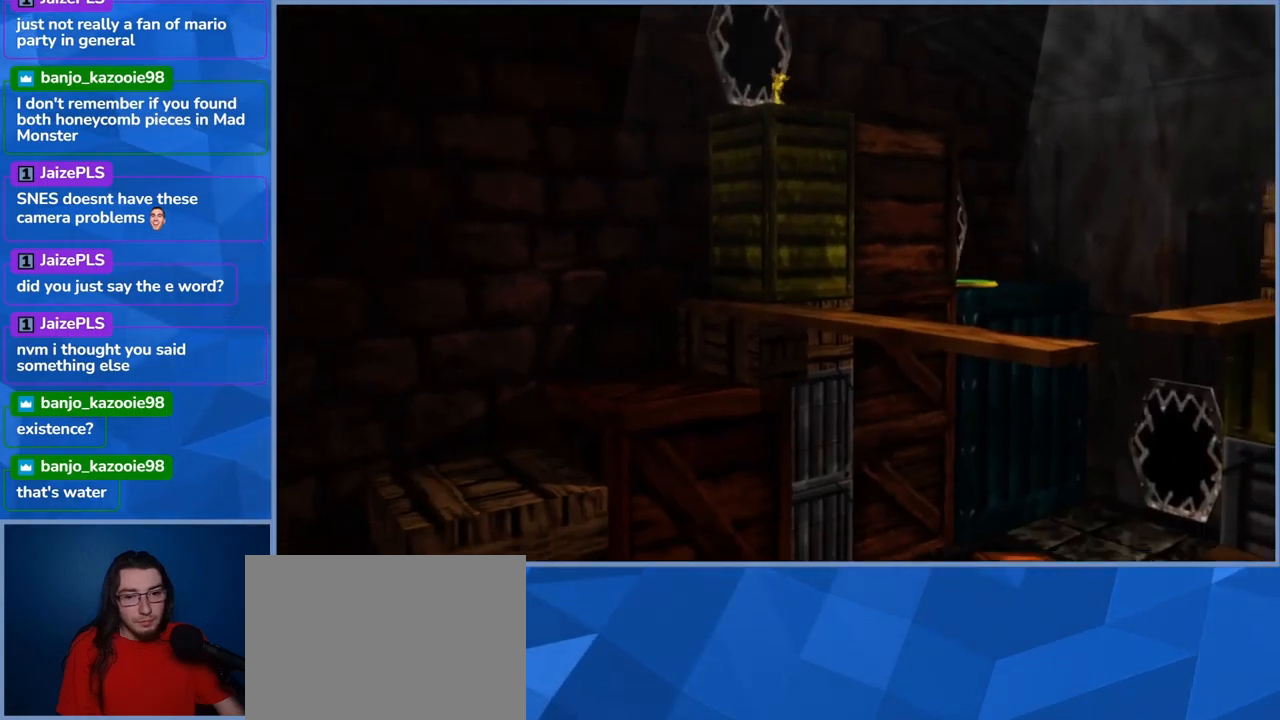
{"buttons": [], "left_stick": "center", "right_stick": "center", "events": []}
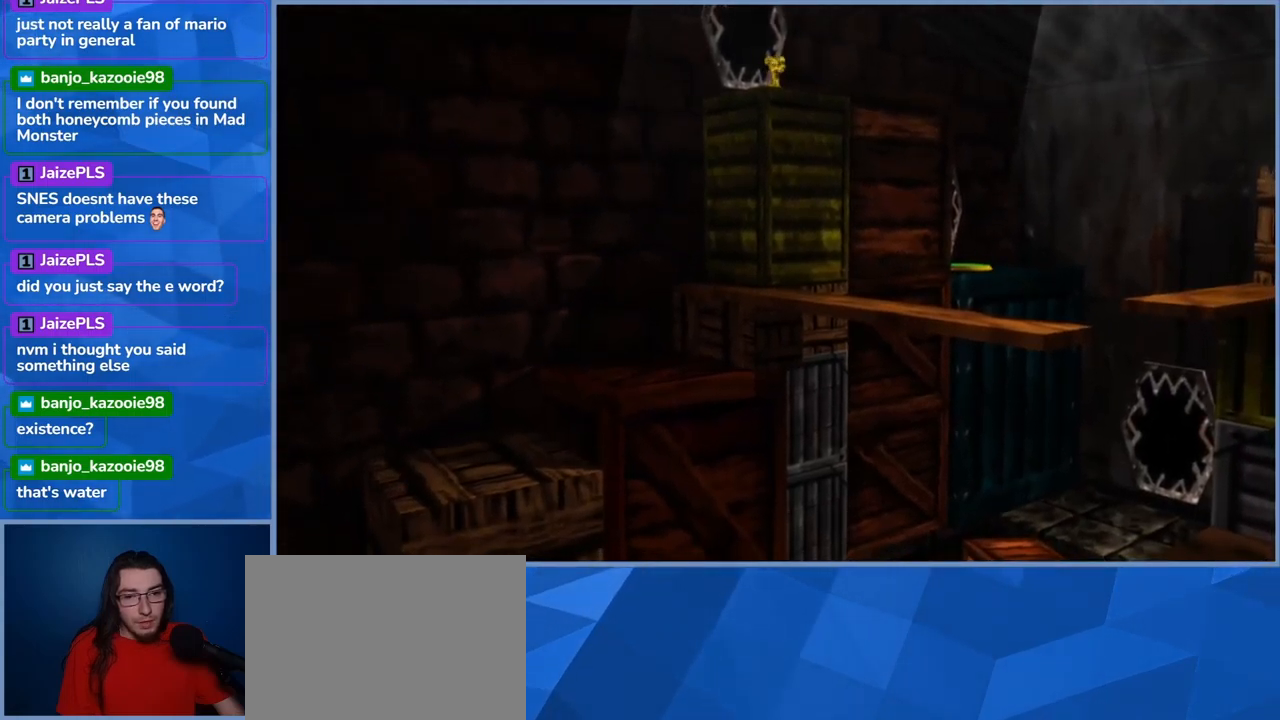
{"buttons": [], "left_stick": "center", "right_stick": "center", "events": [[183, "right_stick", "right"], [467, "right_stick", "center"]]}
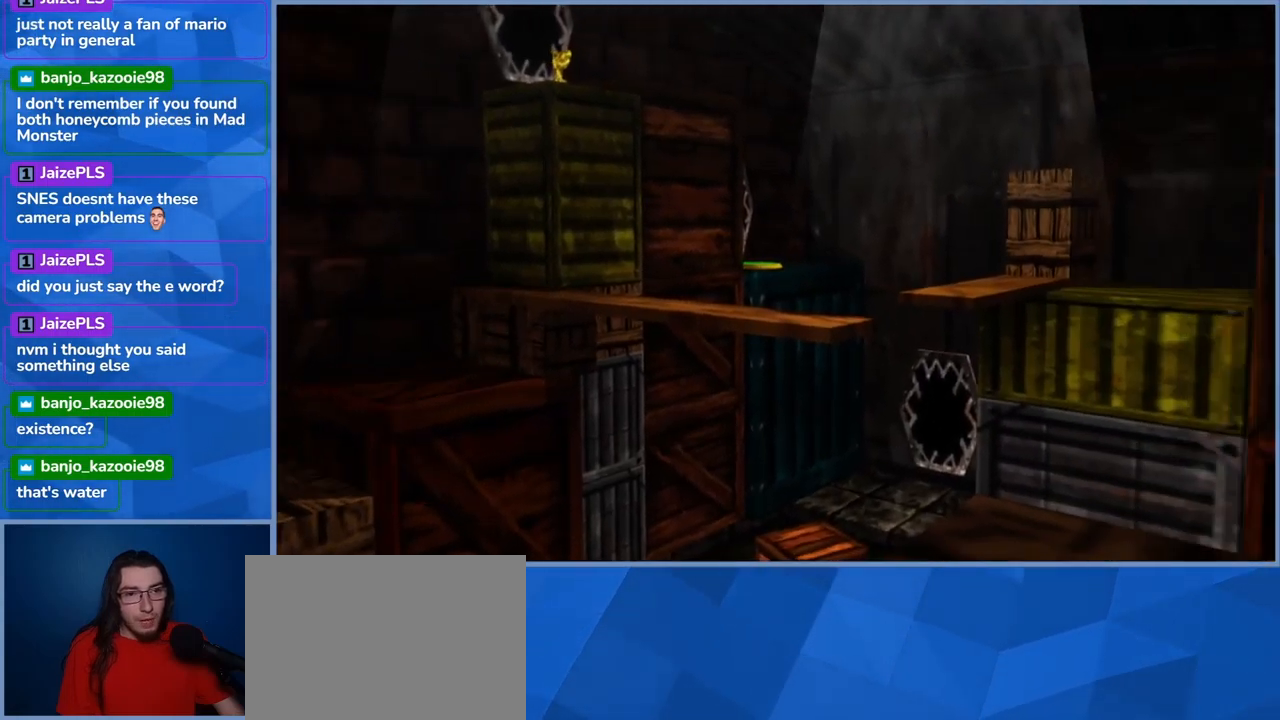
{"buttons": [], "left_stick": "center", "right_stick": "center", "events": []}
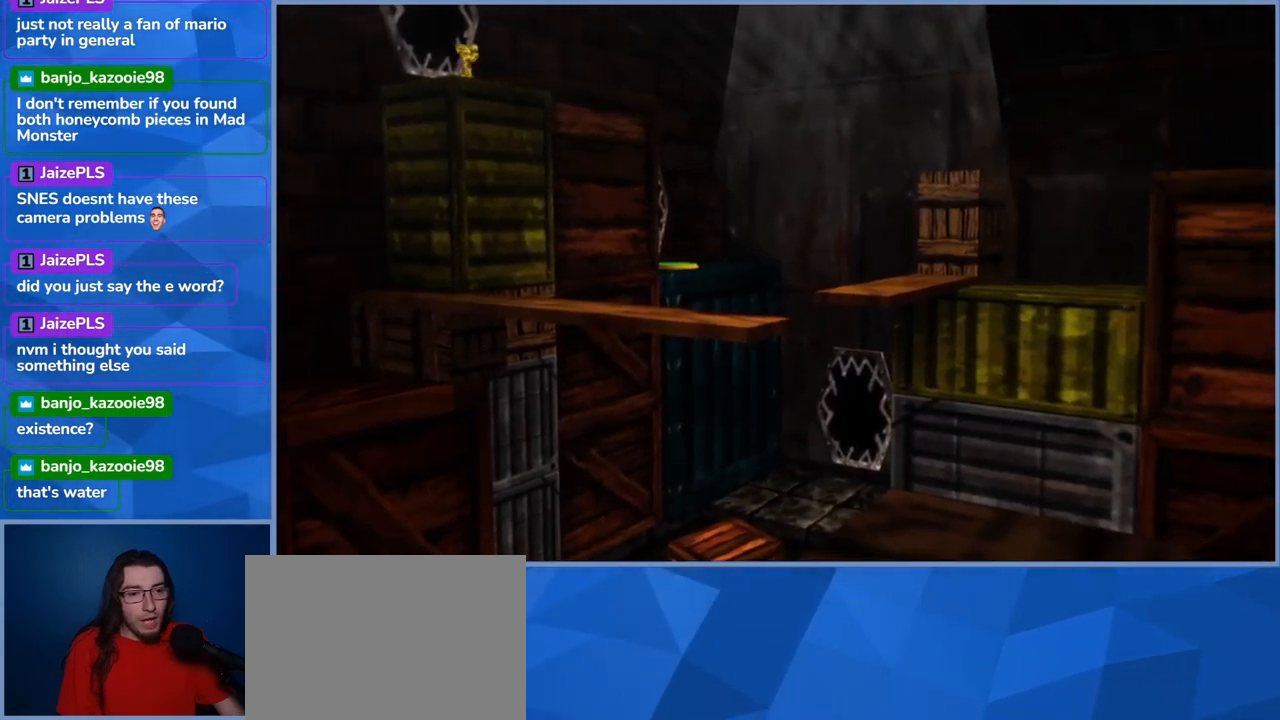
{"buttons": [], "left_stick": "center", "right_stick": "center", "events": []}
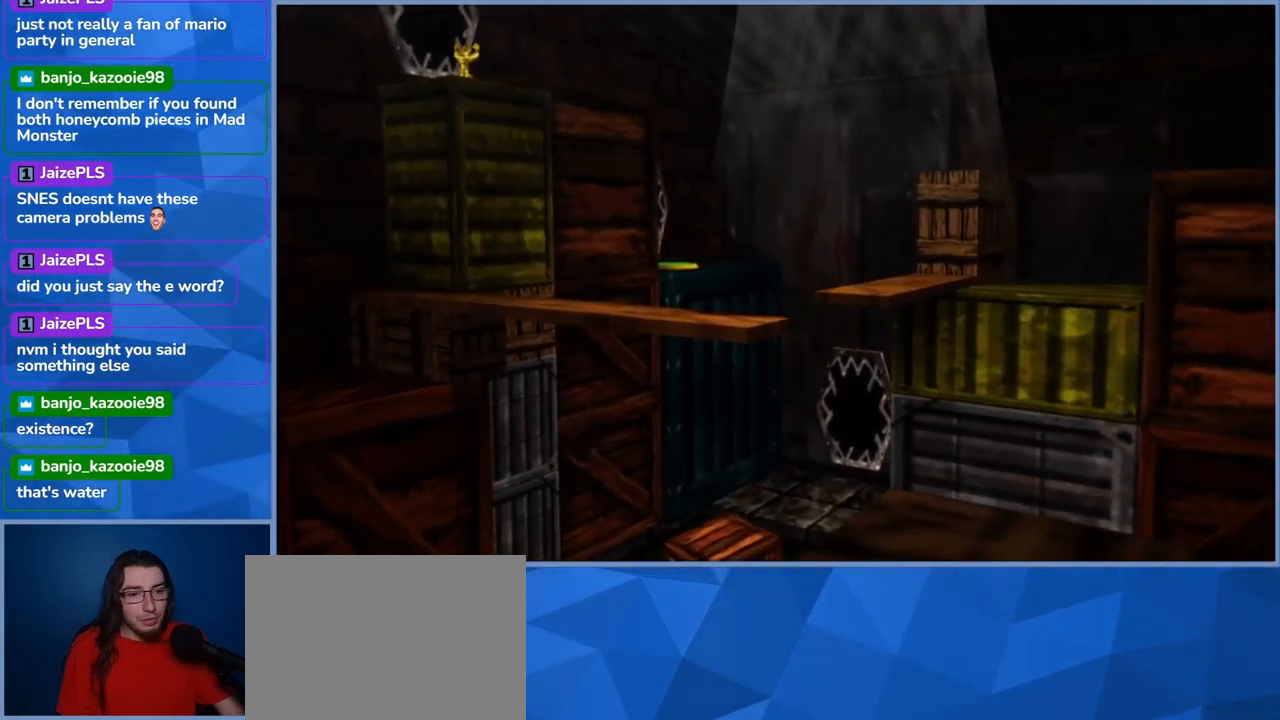
{"buttons": ["START"], "left_stick": "center", "right_stick": "center", "events": [[400, "START", "down"]]}
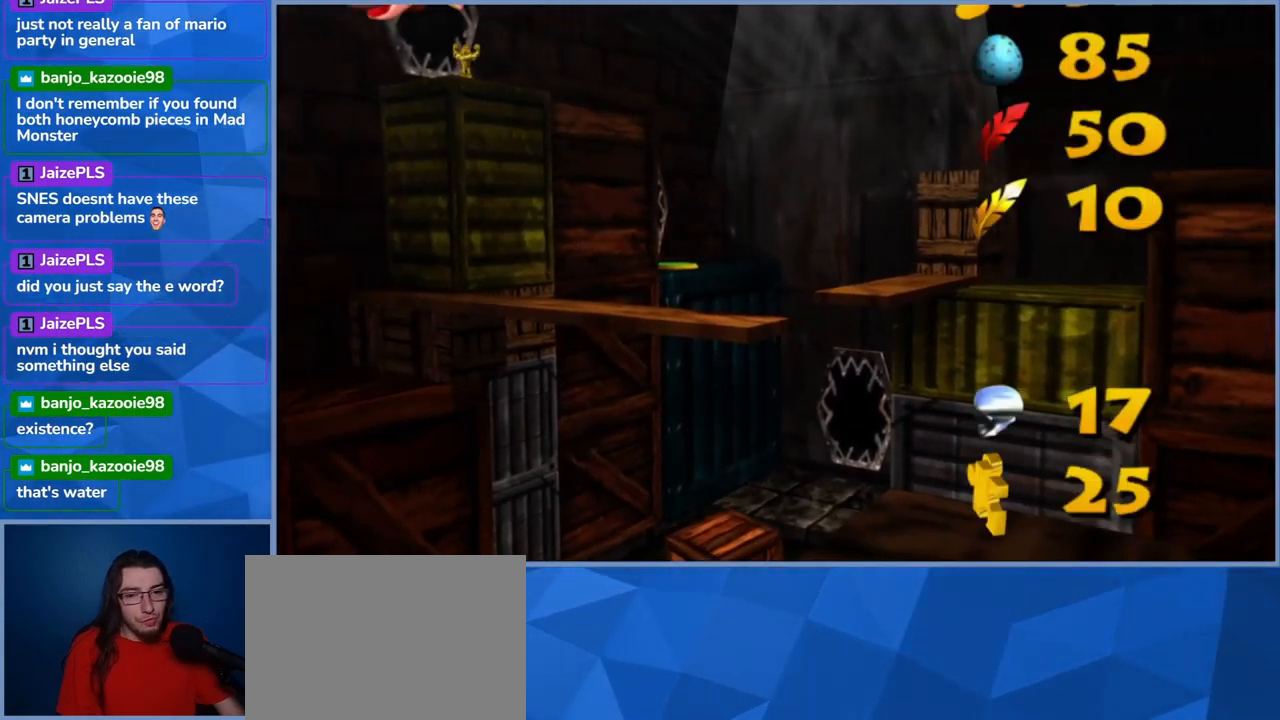
{"buttons": [], "left_stick": "center", "right_stick": "center", "events": [[133, "START", "up"]]}